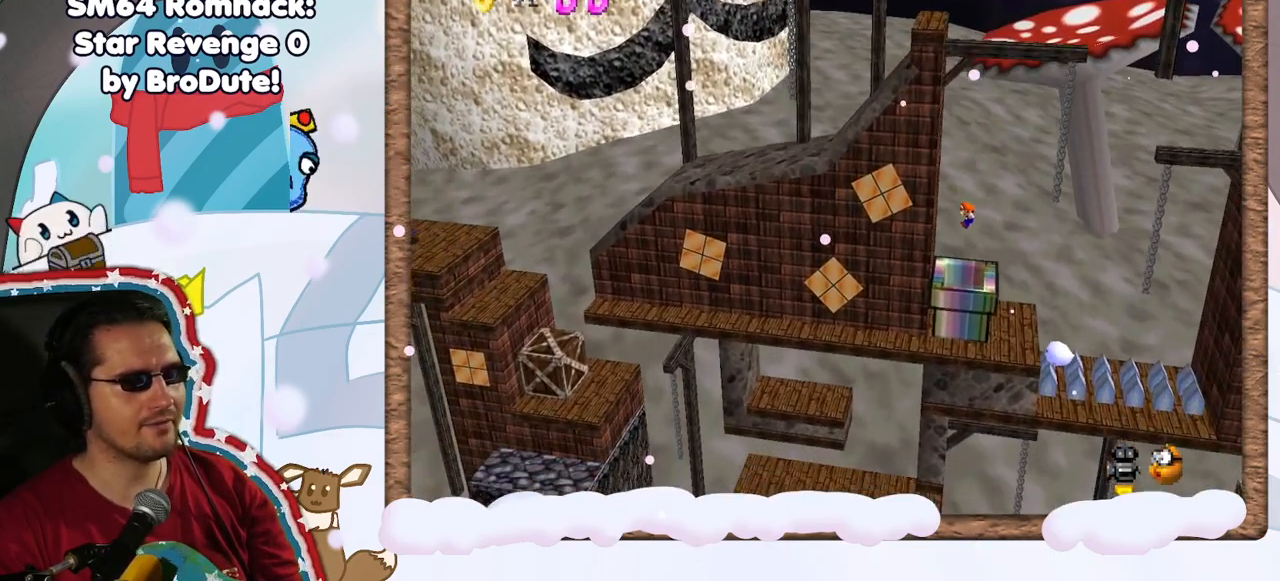
Gameplay with a controller (Nintendo layout); each line is a JSON object with the inputs held at the frame after it. "events" lists button and stick changes between this image and that frame as [ms after this image, input, new state], when the widget could be followed in between. Not read: L3 R3.
{"buttons": [], "left_stick": "center", "events": [[33, "left_stick", "center"], [250, "A", "down"], [300, "A", "up"]]}
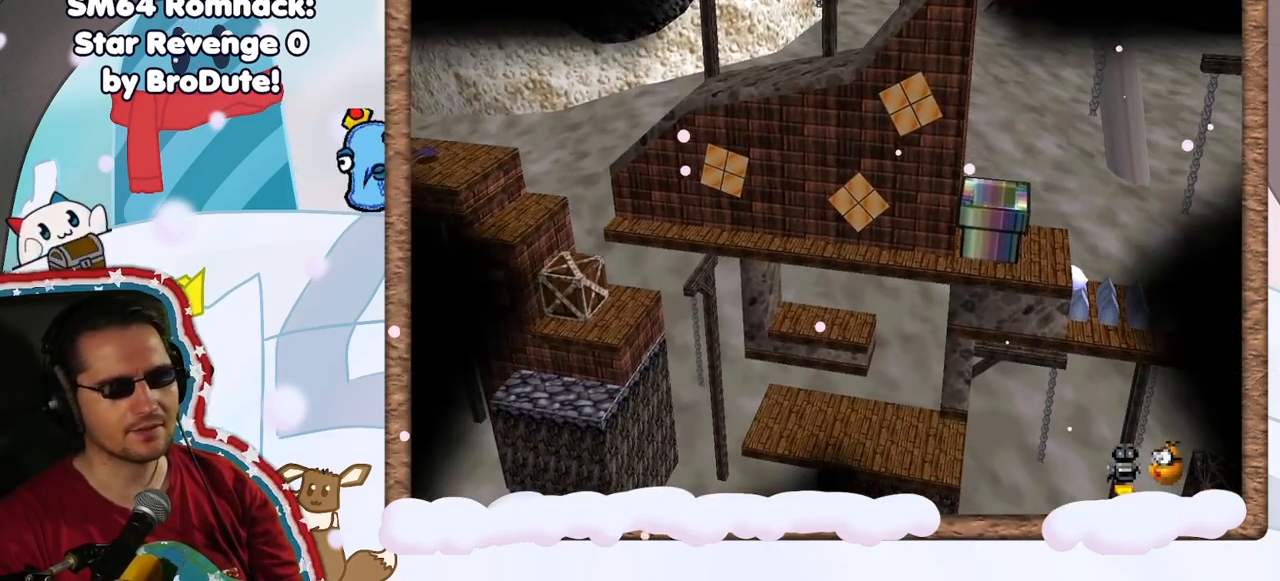
{"buttons": [], "left_stick": "center", "events": [[100, "A", "down"], [233, "A", "up"]]}
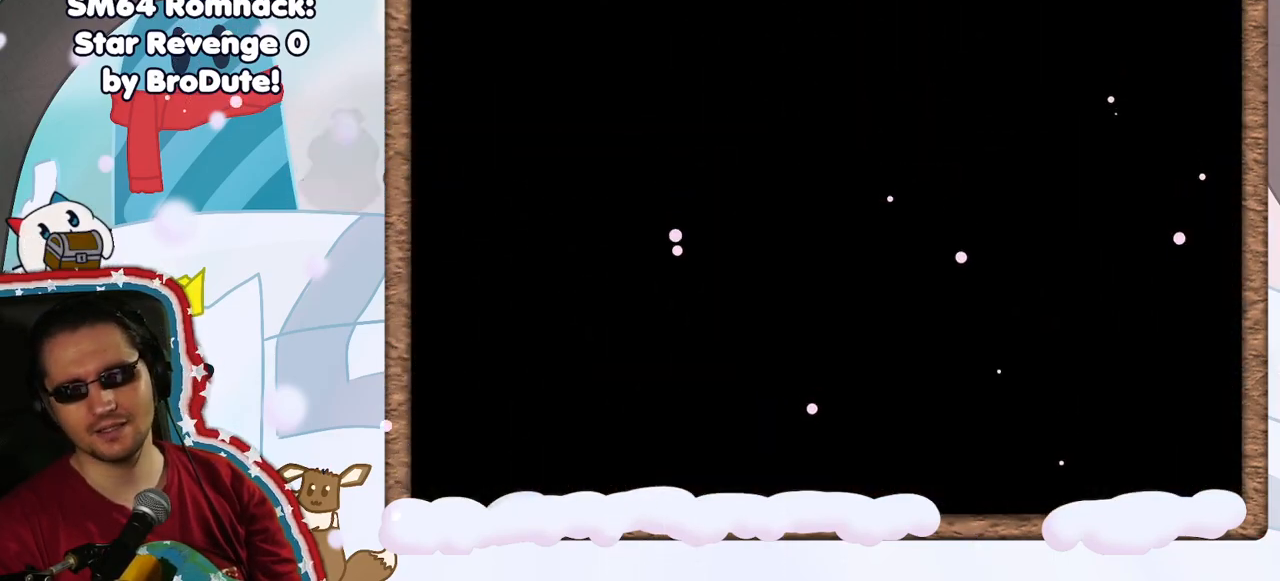
{"buttons": [], "left_stick": "center", "events": []}
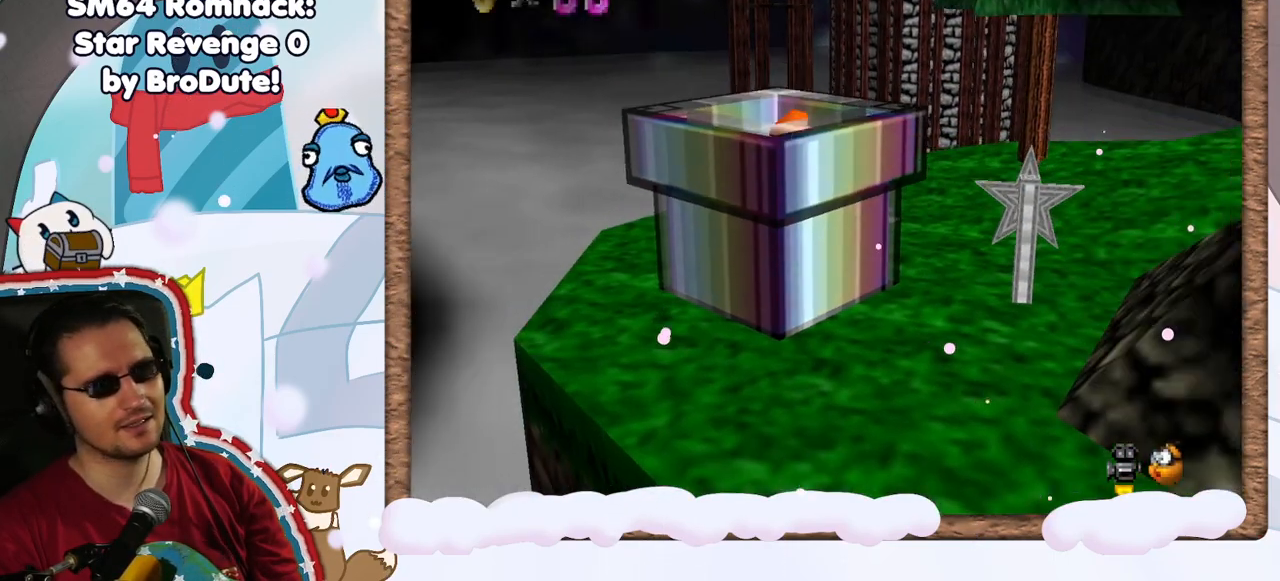
{"buttons": [], "left_stick": "center", "events": []}
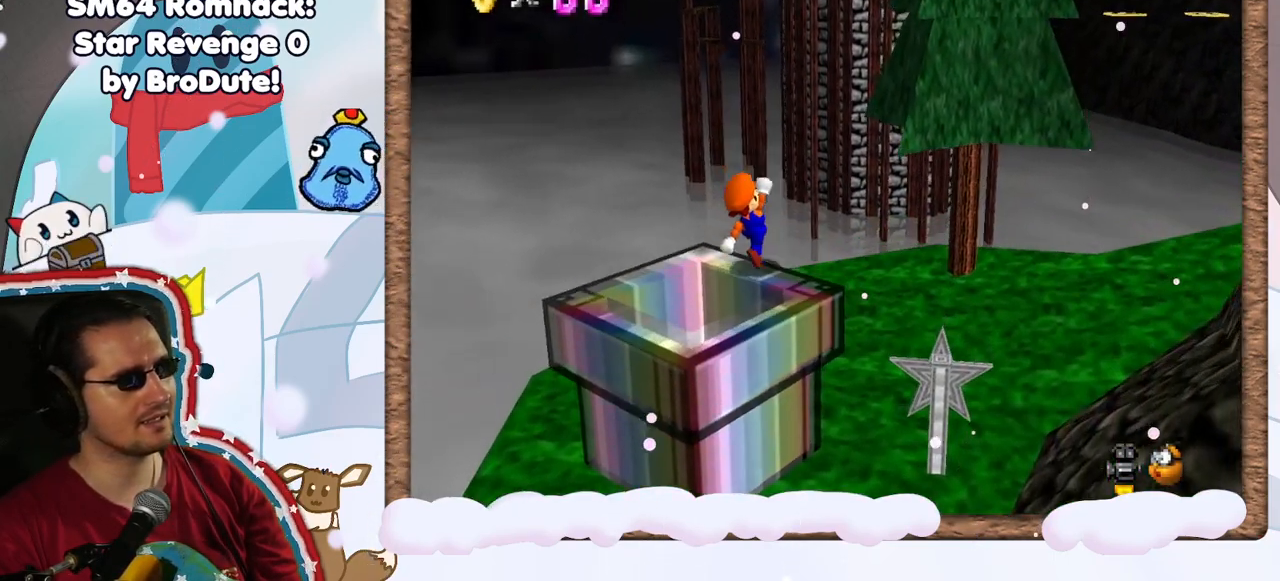
{"buttons": ["C_LEFT"], "left_stick": "center", "events": [[300, "C_LEFT", "down"], [383, "C_LEFT", "up"], [417, "DPAD_UP", "down"], [483, "DPAD_UP", "up"], [500, "C_LEFT", "down"]]}
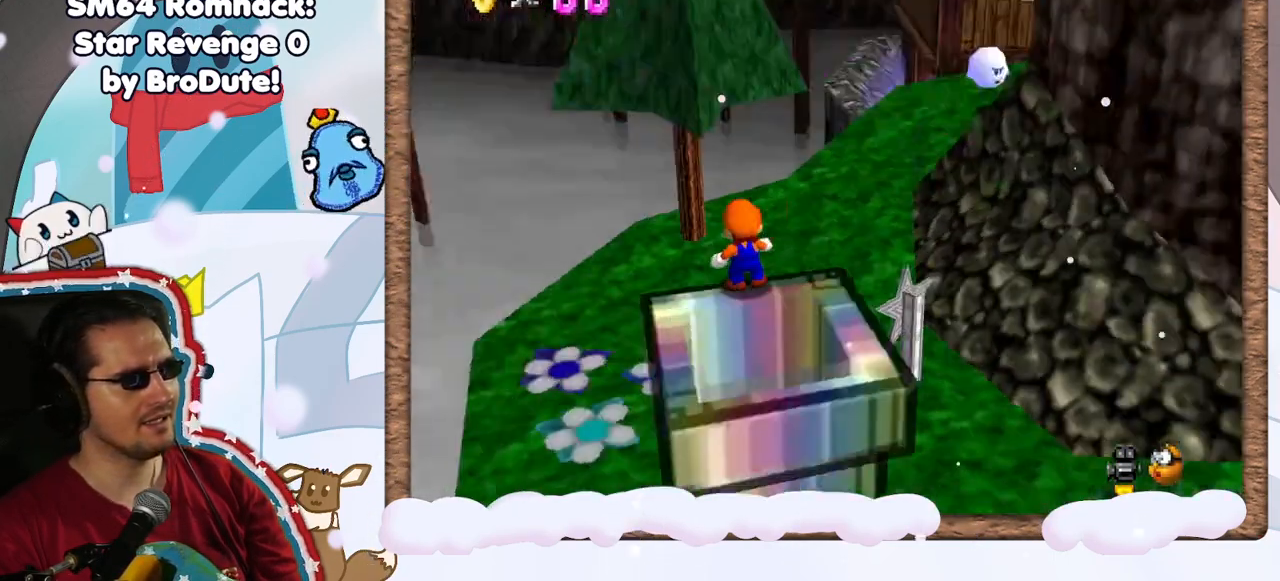
{"buttons": [], "left_stick": "center", "events": [[67, "DPAD_DOWN", "down"], [100, "C_LEFT", "up"], [150, "DPAD_DOWN", "up"], [167, "C_LEFT", "down"], [283, "C_LEFT", "up"]]}
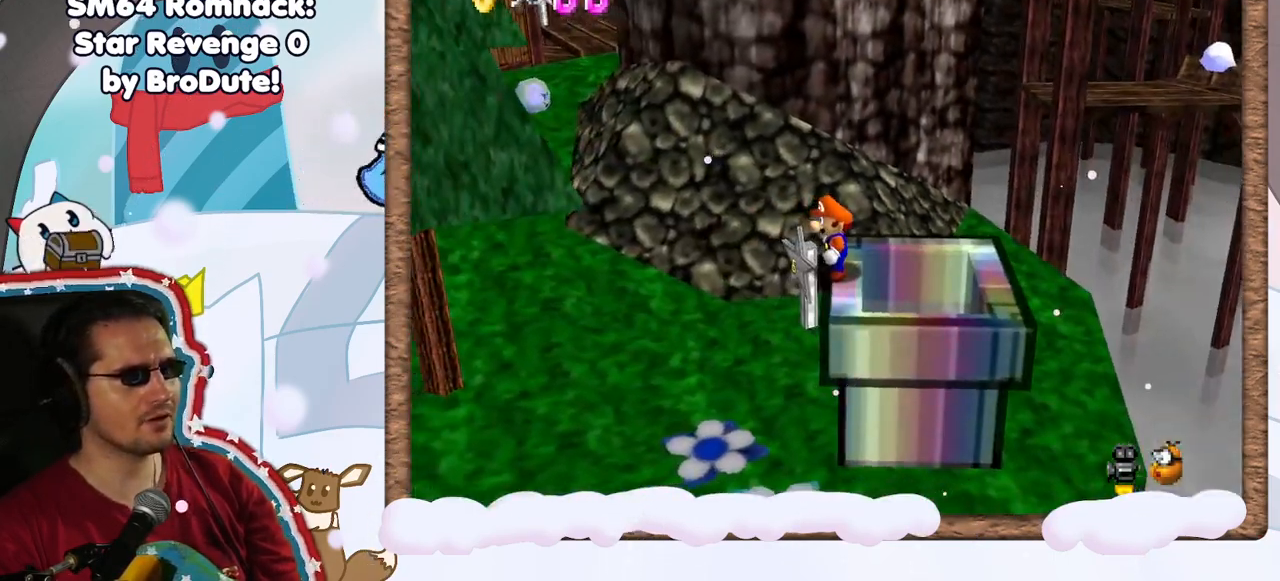
{"buttons": [], "left_stick": "up-left", "events": [[167, "left_stick", "up-left"], [183, "A", "down"], [183, "DPAD_LEFT", "down"], [267, "DPAD_LEFT", "up"], [400, "A", "up"]]}
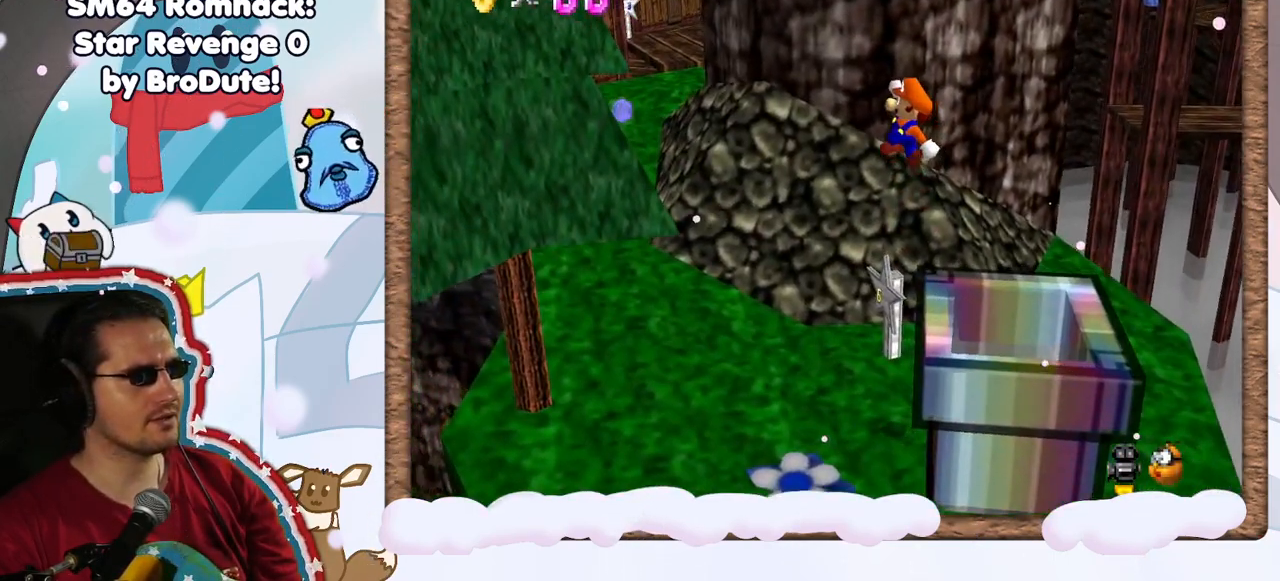
{"buttons": [], "left_stick": "left", "events": [[17, "C_LEFT", "down"], [83, "left_stick", "left"], [133, "C_LEFT", "up"]]}
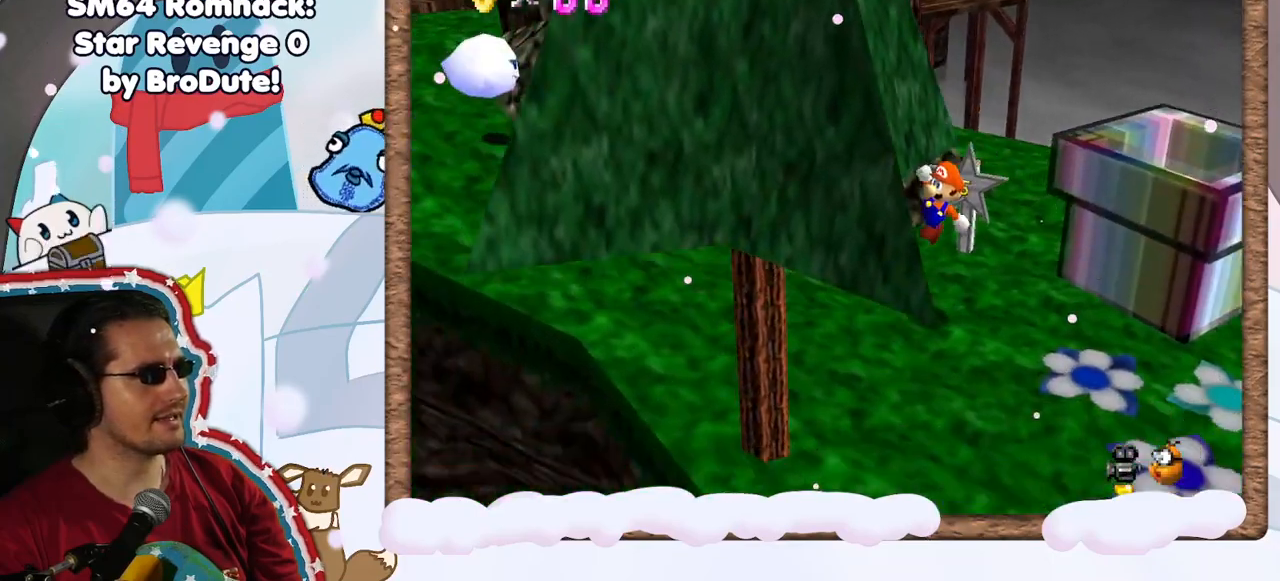
{"buttons": [], "left_stick": "up-left", "events": [[500, "left_stick", "up-left"]]}
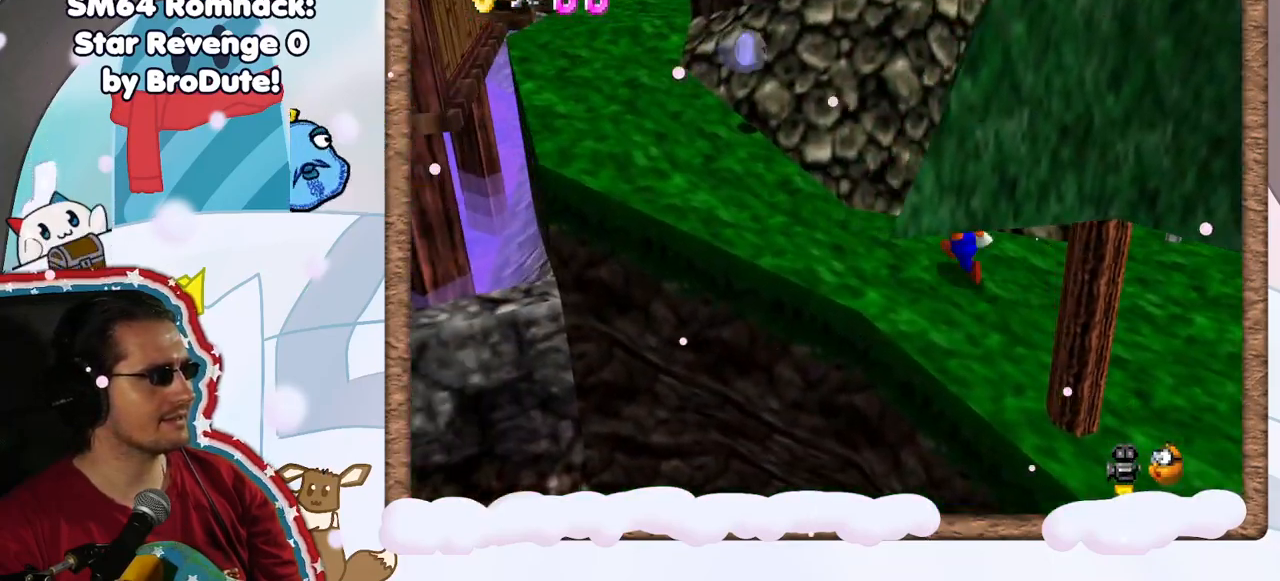
{"buttons": ["Z"], "left_stick": "left", "events": [[250, "A", "down"], [333, "left_stick", "left"], [400, "A", "up"], [467, "Z", "down"]]}
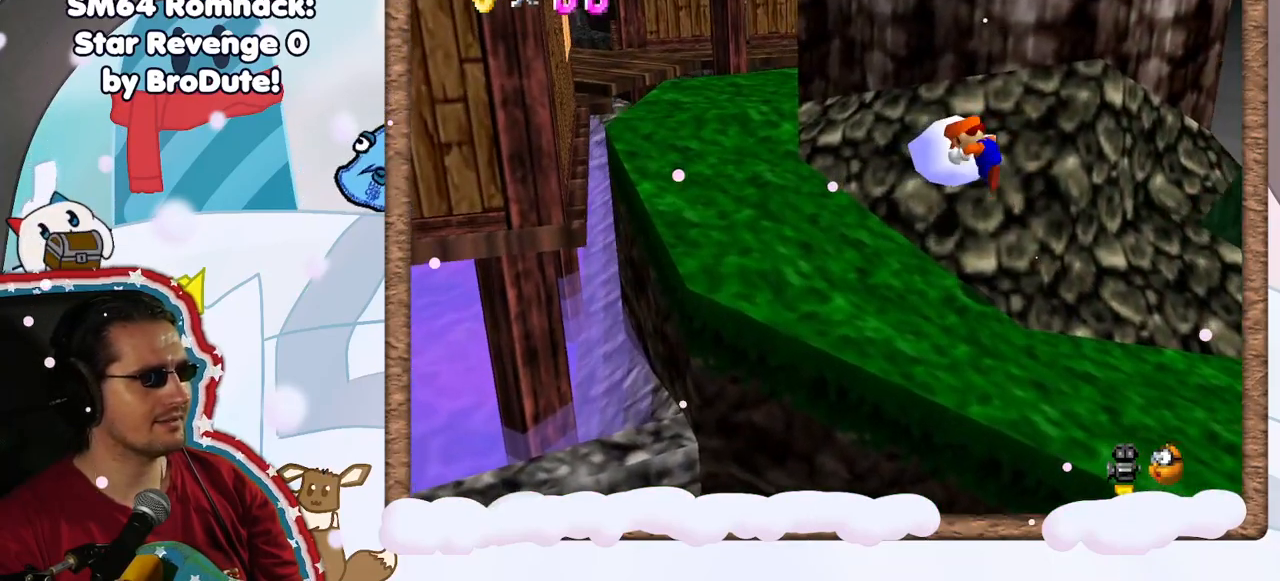
{"buttons": [], "left_stick": "center", "events": [[83, "left_stick", "center"], [267, "Z", "up"]]}
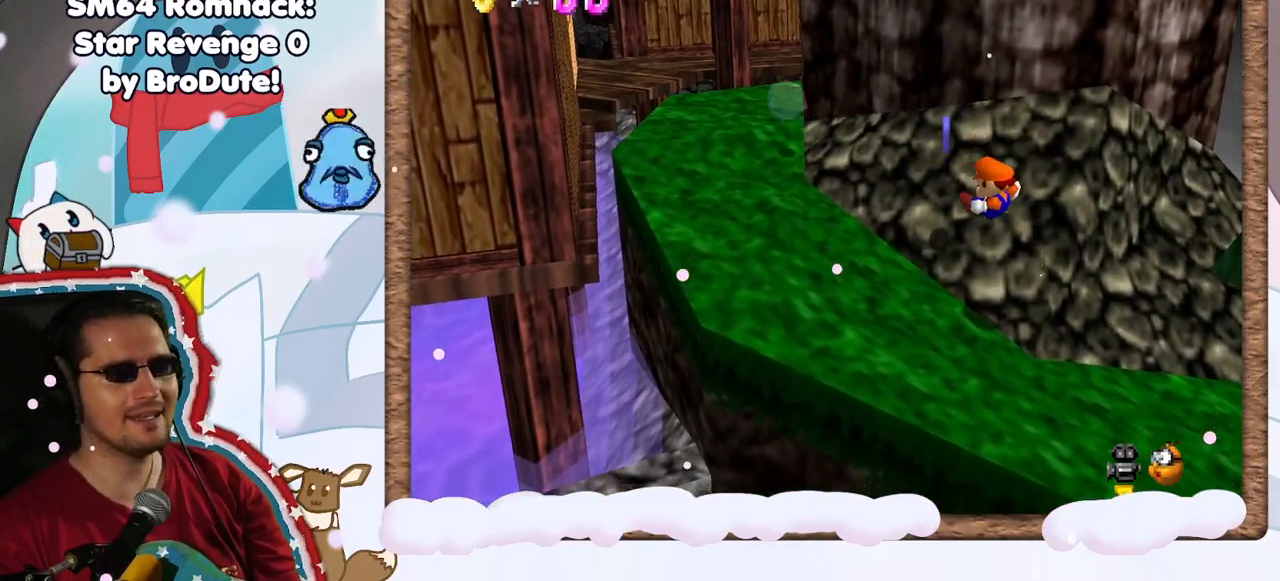
{"buttons": [], "left_stick": "left", "events": [[100, "left_stick", "left"]]}
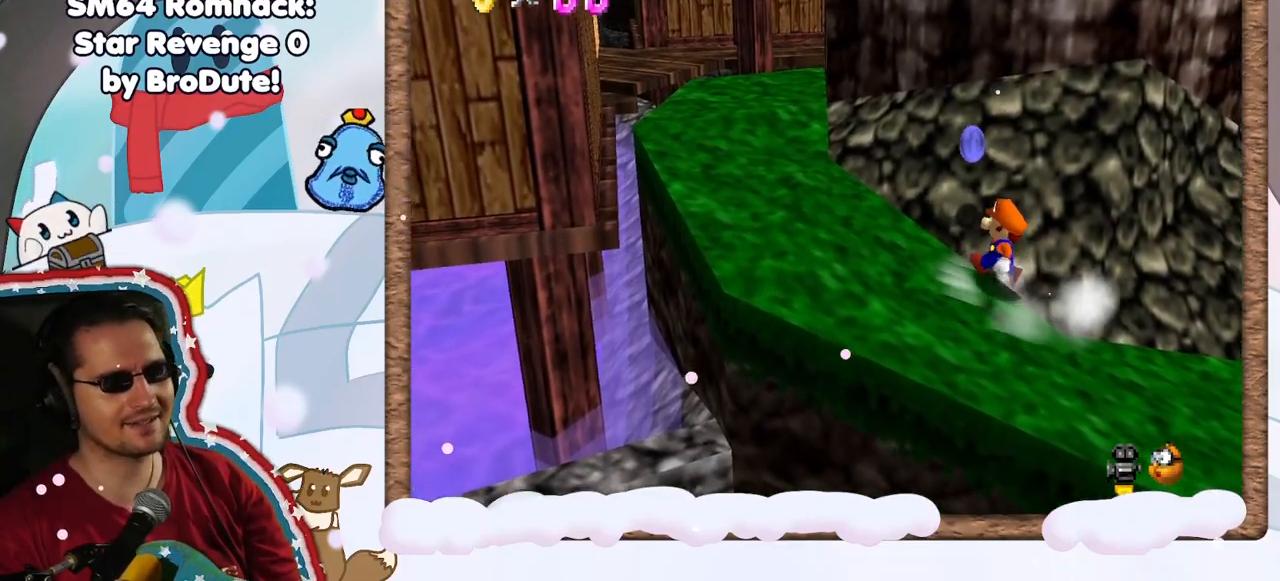
{"buttons": ["DPAD_UP"], "left_stick": "left", "events": [[167, "left_stick", "up-left"], [467, "left_stick", "left"], [500, "DPAD_UP", "down"]]}
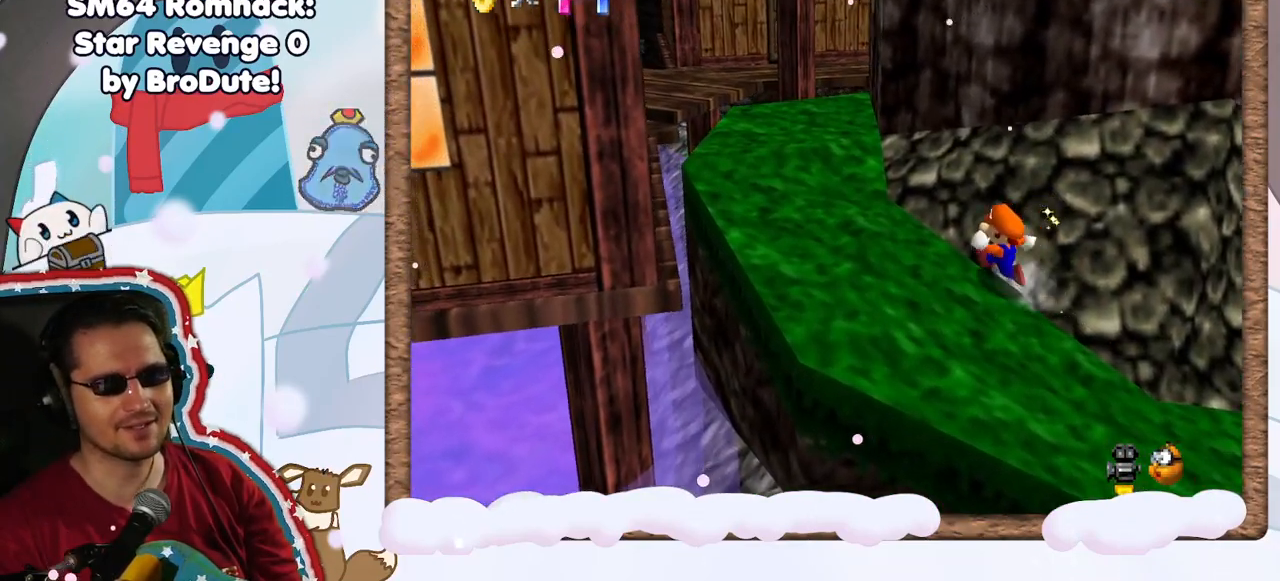
{"buttons": [], "left_stick": "left", "events": [[67, "DPAD_UP", "up"], [100, "DPAD_RIGHT", "down"], [150, "DPAD_RIGHT", "up"]]}
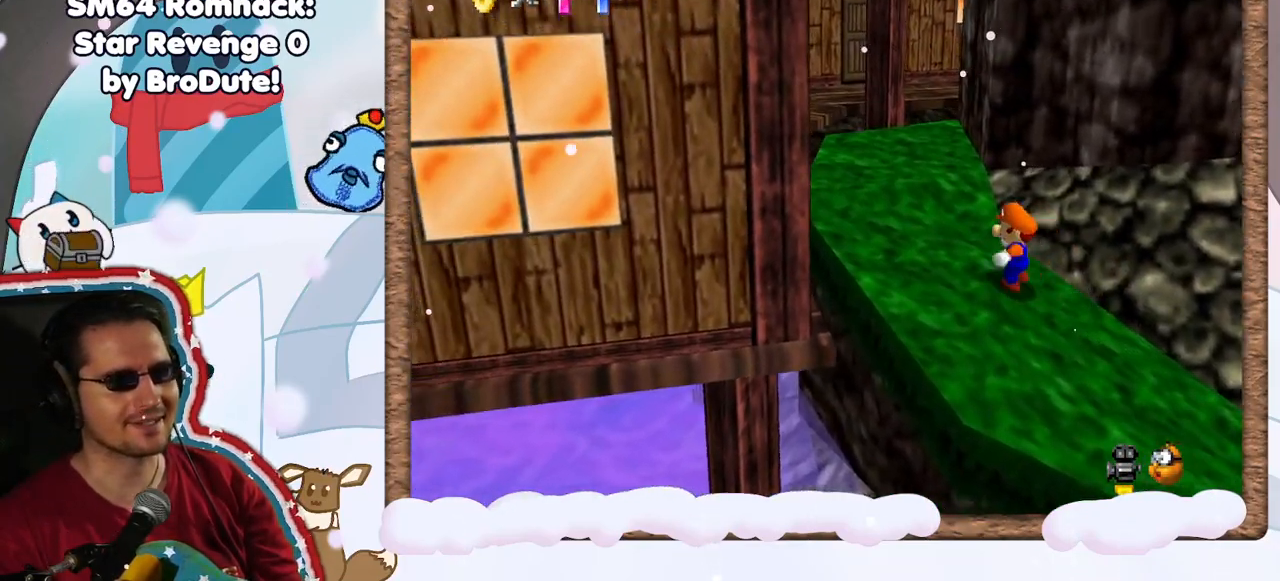
{"buttons": [], "left_stick": "up", "events": [[17, "left_stick", "up-left"], [67, "C_RIGHT", "down"], [183, "C_RIGHT", "up"], [267, "left_stick", "up"]]}
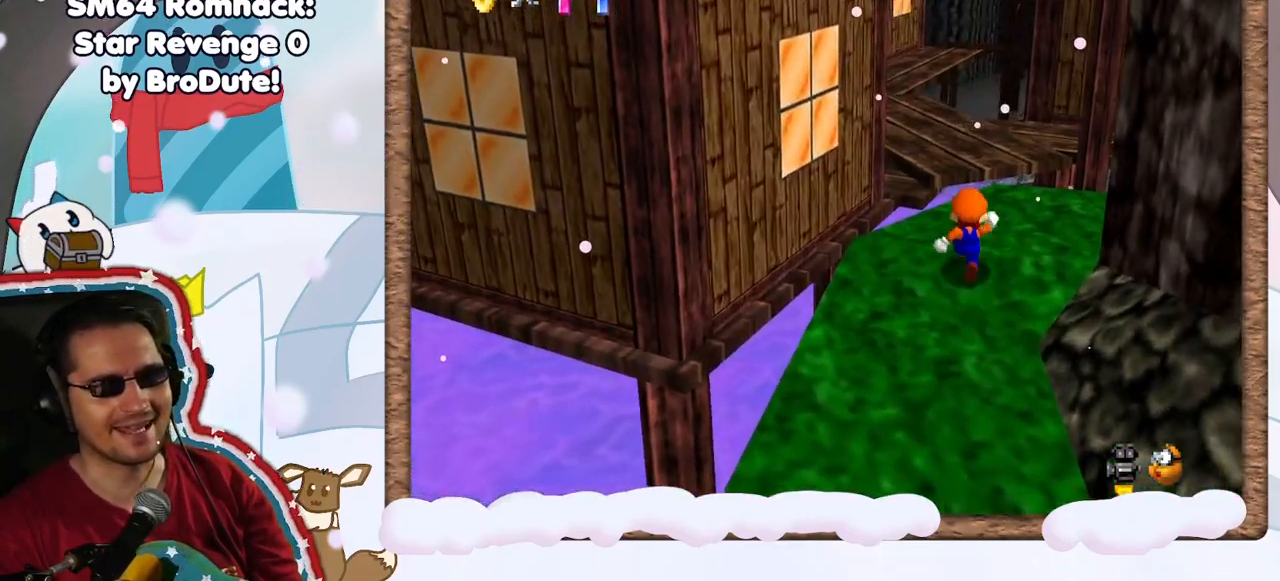
{"buttons": [], "left_stick": "up-left", "events": [[183, "A", "down"], [217, "left_stick", "up-left"], [417, "A", "up"]]}
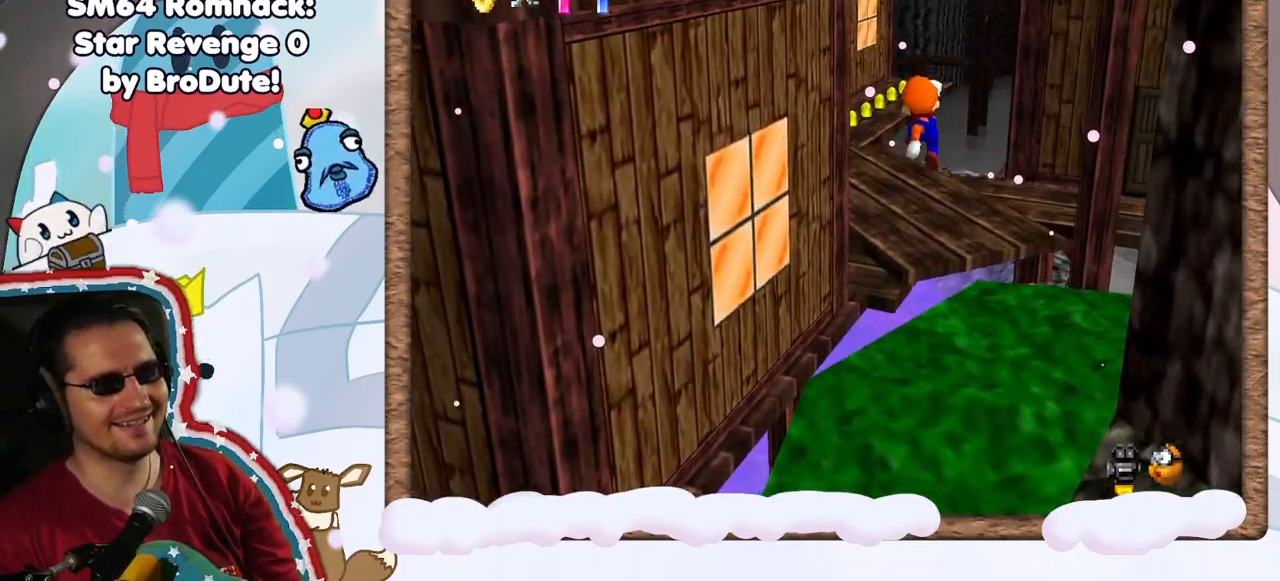
{"buttons": [], "left_stick": "center", "events": [[67, "left_stick", "down"], [133, "C_LEFT", "down"], [233, "left_stick", "center"], [250, "C_LEFT", "up"], [350, "C_LEFT", "down"], [467, "C_LEFT", "up"]]}
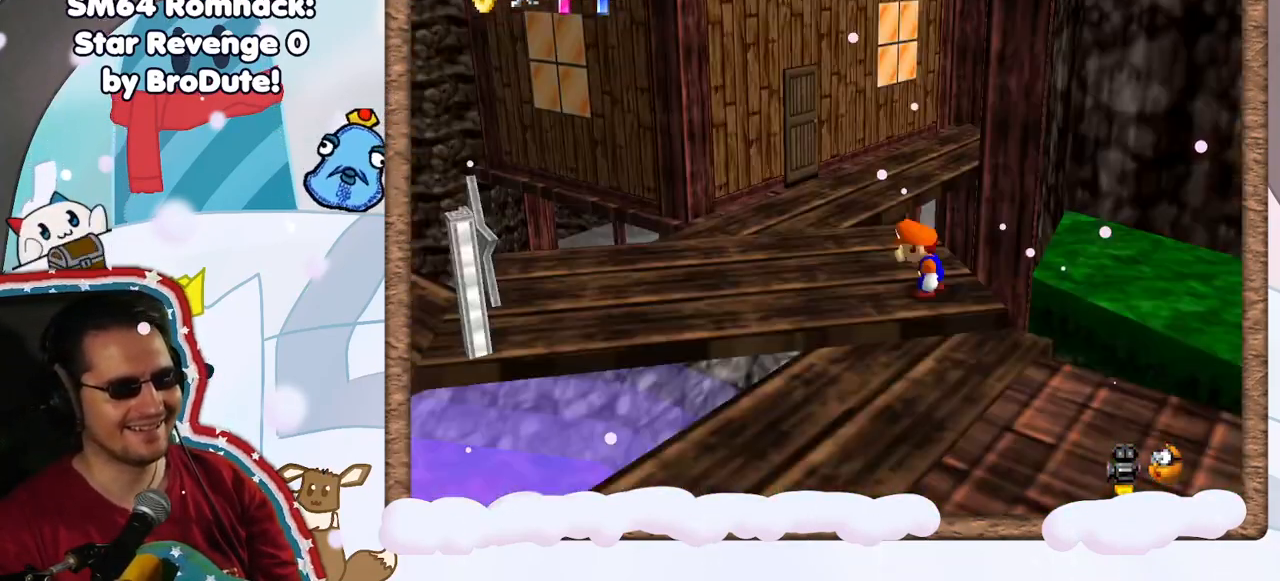
{"buttons": ["C_RIGHT"], "left_stick": "left", "events": [[283, "C_RIGHT", "down"], [400, "C_RIGHT", "up"], [483, "C_RIGHT", "down"], [500, "left_stick", "left"]]}
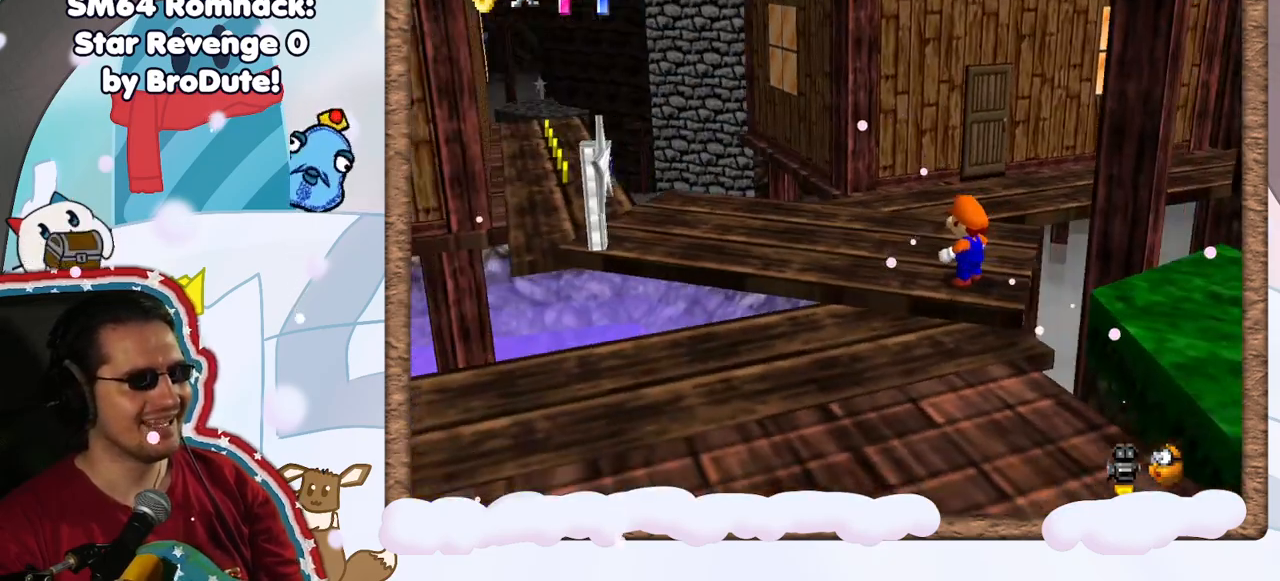
{"buttons": [], "left_stick": "up", "events": [[67, "left_stick", "up-left"], [100, "C_RIGHT", "up"], [183, "C_RIGHT", "down"], [250, "C_RIGHT", "up"], [317, "left_stick", "up"]]}
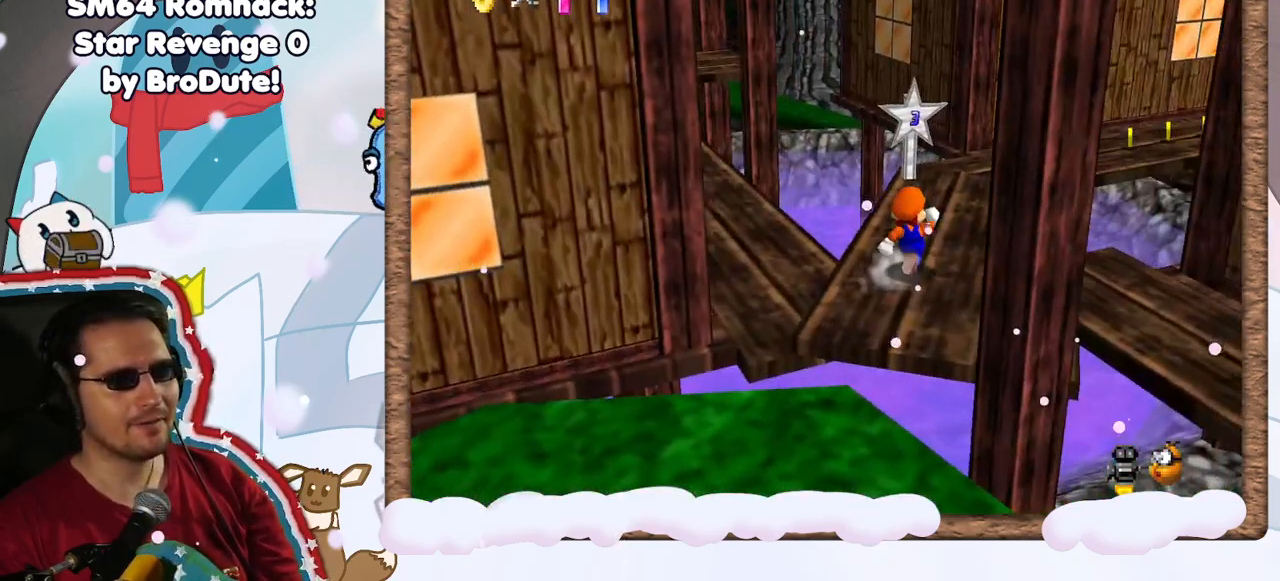
{"buttons": [], "left_stick": "up", "events": [[133, "left_stick", "up-right"], [383, "left_stick", "up"], [400, "Z", "down"], [467, "Z", "up"]]}
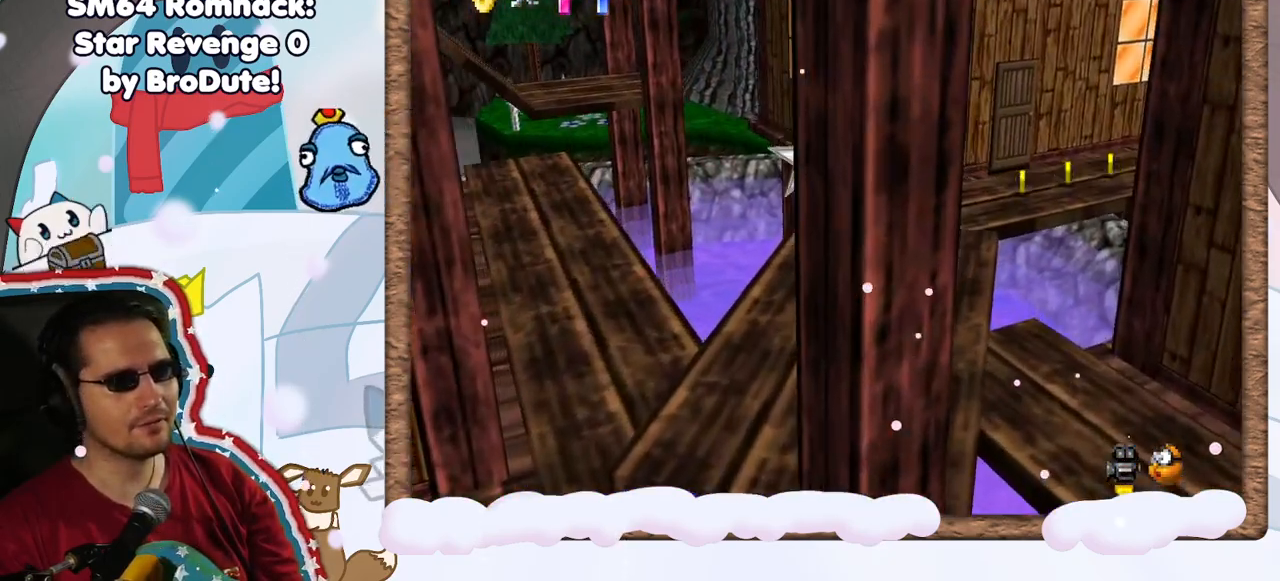
{"buttons": [], "left_stick": "down-right", "events": [[183, "left_stick", "up-right"], [217, "A", "down"], [283, "A", "up"], [367, "left_stick", "down-right"]]}
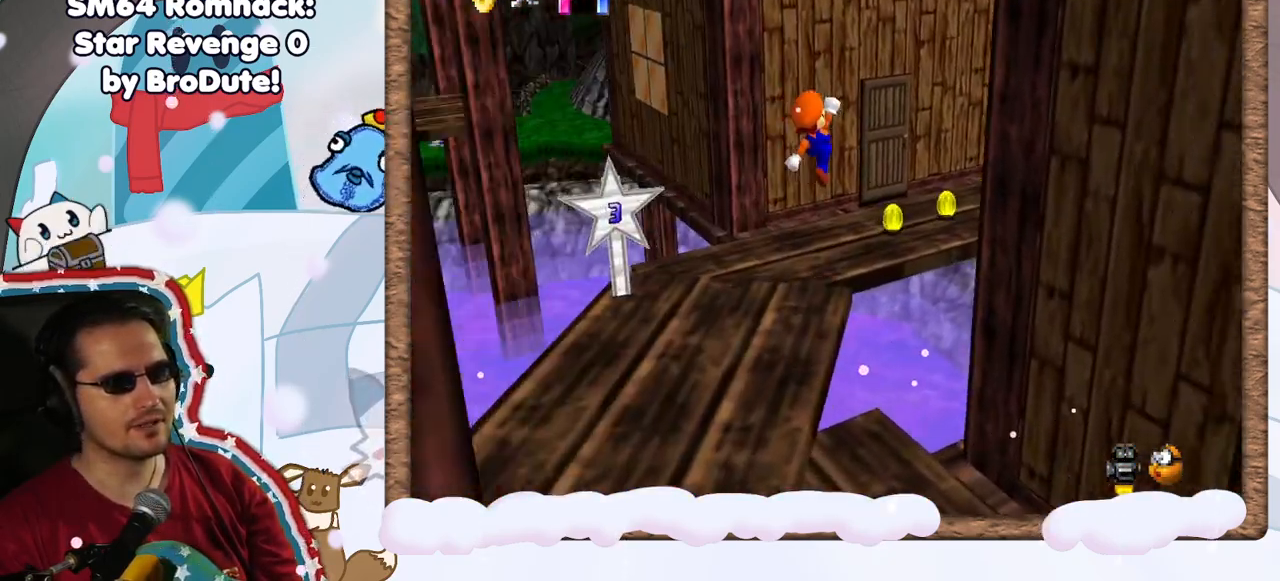
{"buttons": [], "left_stick": "up", "events": [[67, "left_stick", "up"], [317, "C_LEFT", "down"], [333, "left_stick", "up-right"], [433, "C_LEFT", "up"], [483, "left_stick", "up"]]}
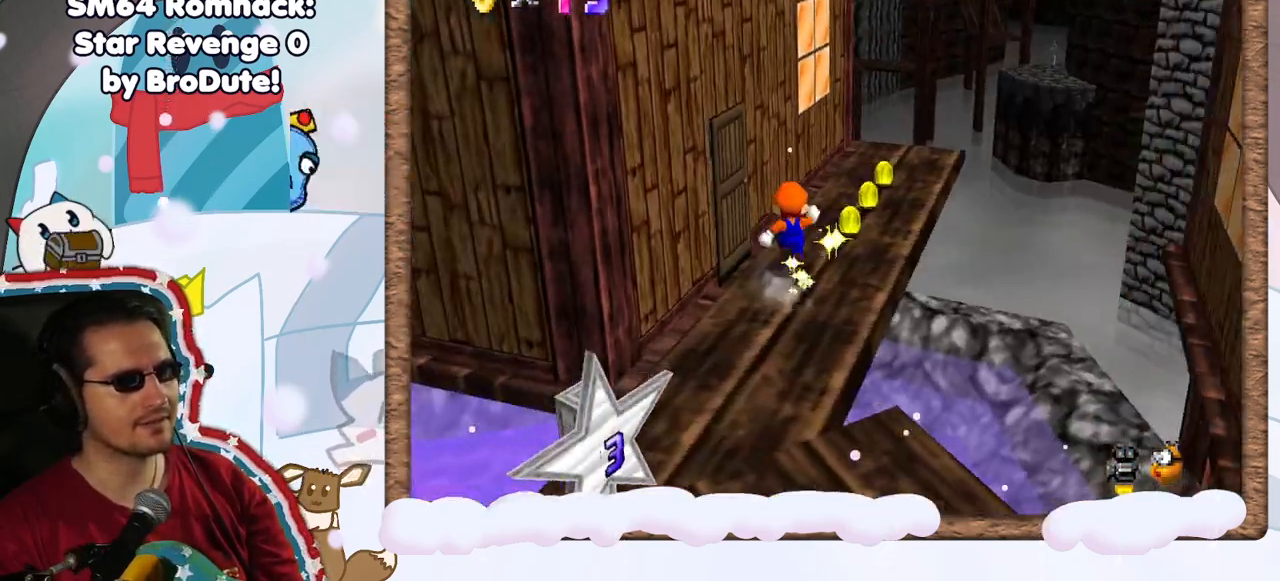
{"buttons": [], "left_stick": "up", "events": [[233, "left_stick", "up-right"], [450, "left_stick", "up"]]}
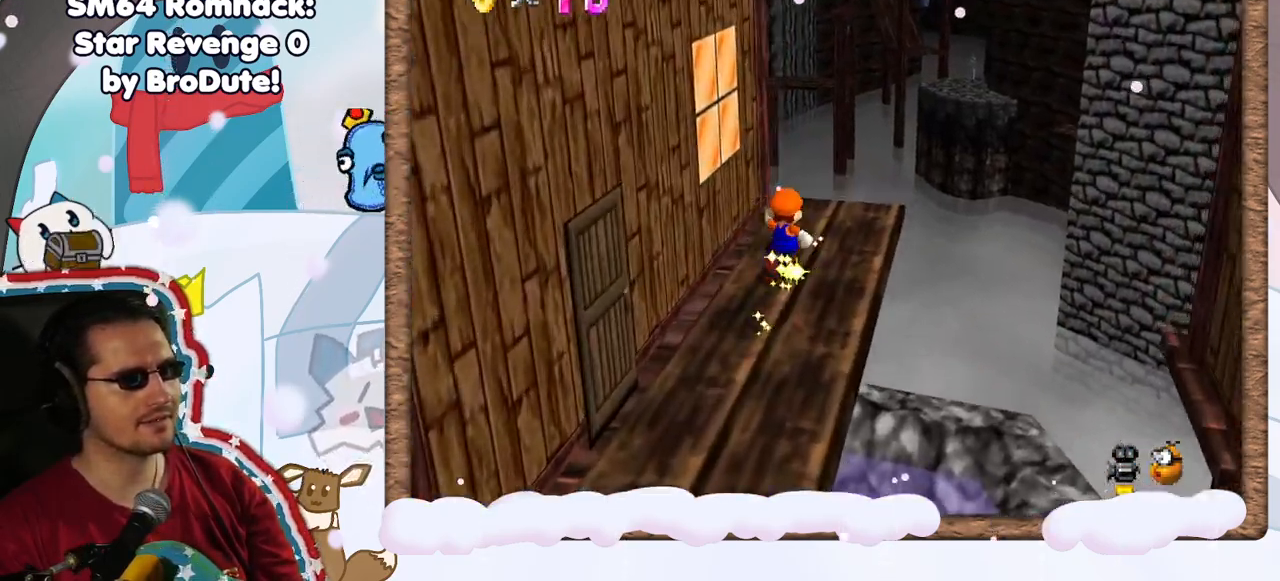
{"buttons": ["C_RIGHT"], "left_stick": "center", "events": [[17, "C_RIGHT", "down"], [100, "left_stick", "down-left"], [133, "C_RIGHT", "up"], [200, "C_RIGHT", "down"], [317, "C_RIGHT", "up"], [333, "left_stick", "center"], [400, "C_RIGHT", "down"]]}
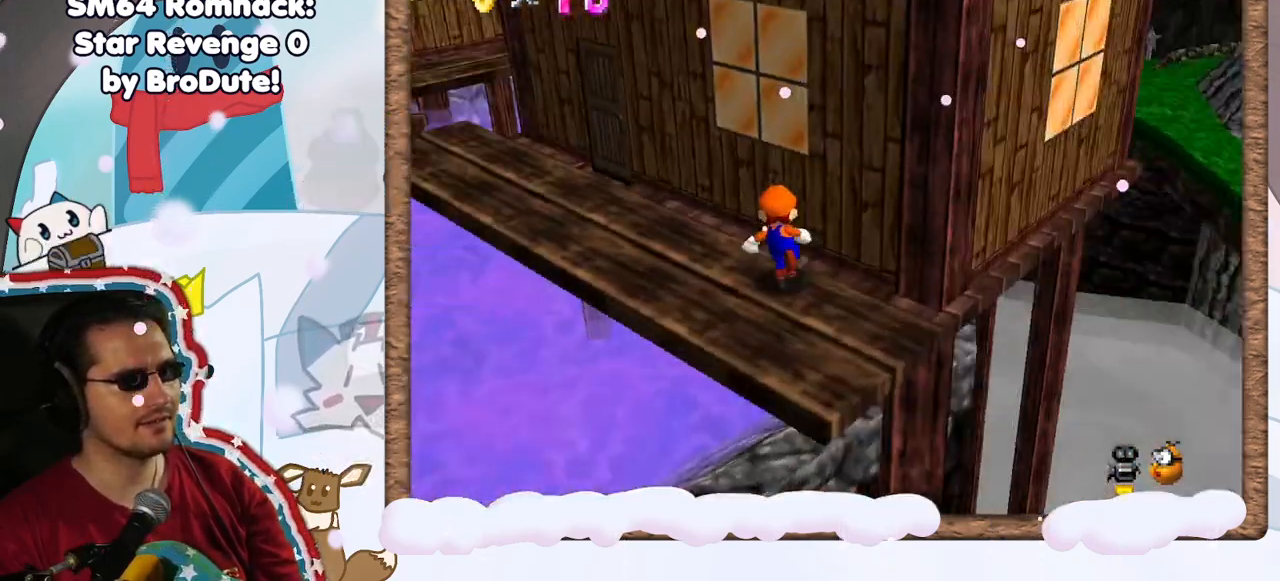
{"buttons": [], "left_stick": "up-left", "events": [[17, "C_RIGHT", "up"], [300, "left_stick", "up-left"]]}
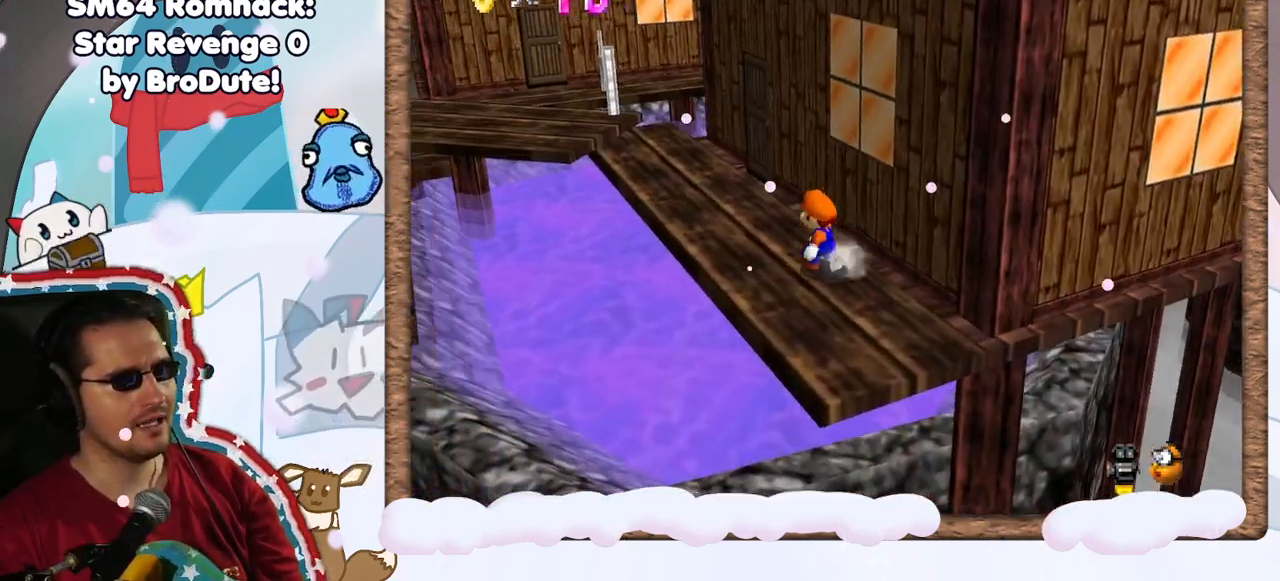
{"buttons": [], "left_stick": "up", "events": [[283, "C_RIGHT", "down"], [383, "left_stick", "up"], [400, "C_RIGHT", "up"]]}
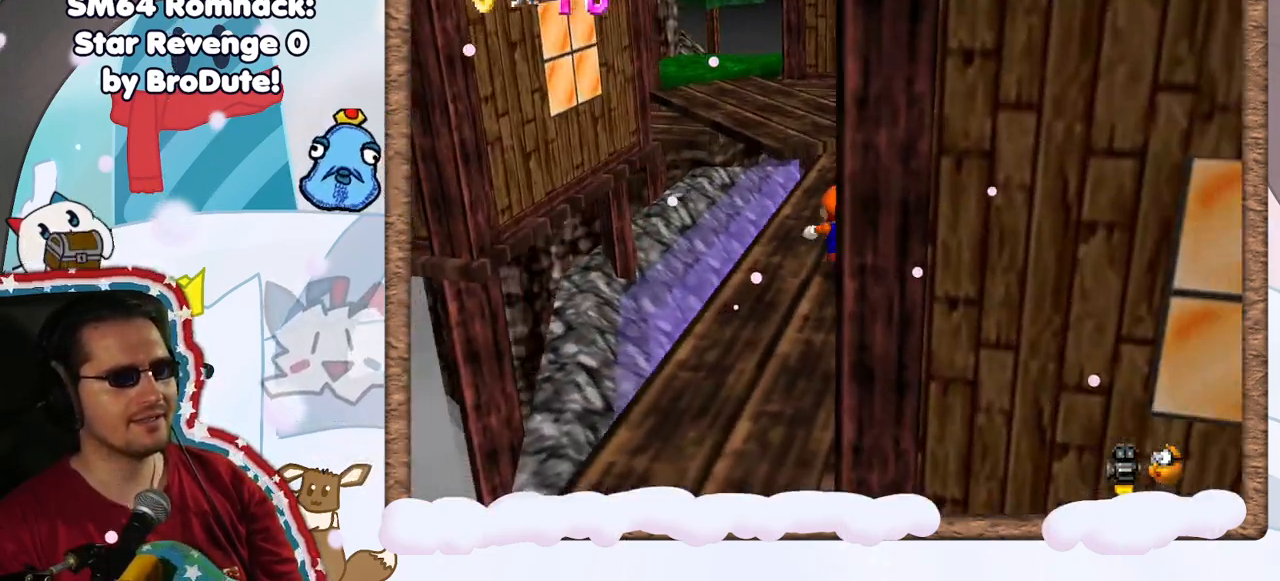
{"buttons": ["A"], "left_stick": "up-left", "events": [[317, "A", "down"], [417, "left_stick", "up-left"]]}
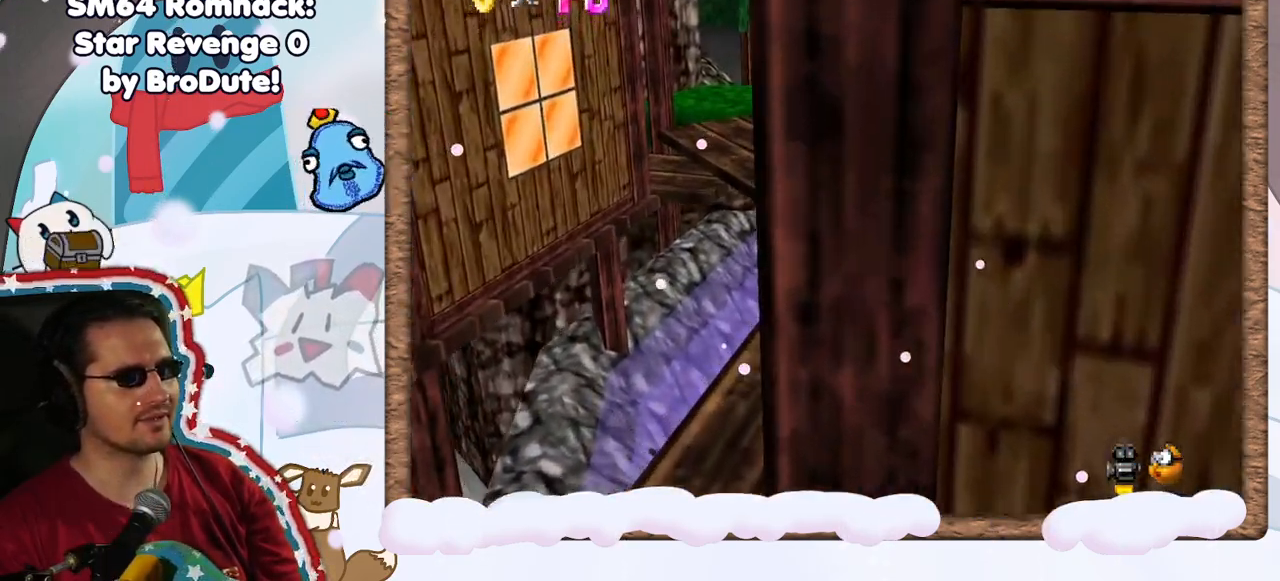
{"buttons": ["C_RIGHT"], "left_stick": "center", "events": [[133, "A", "up"], [267, "C_RIGHT", "down"], [400, "C_RIGHT", "up"], [417, "left_stick", "center"], [483, "C_RIGHT", "down"]]}
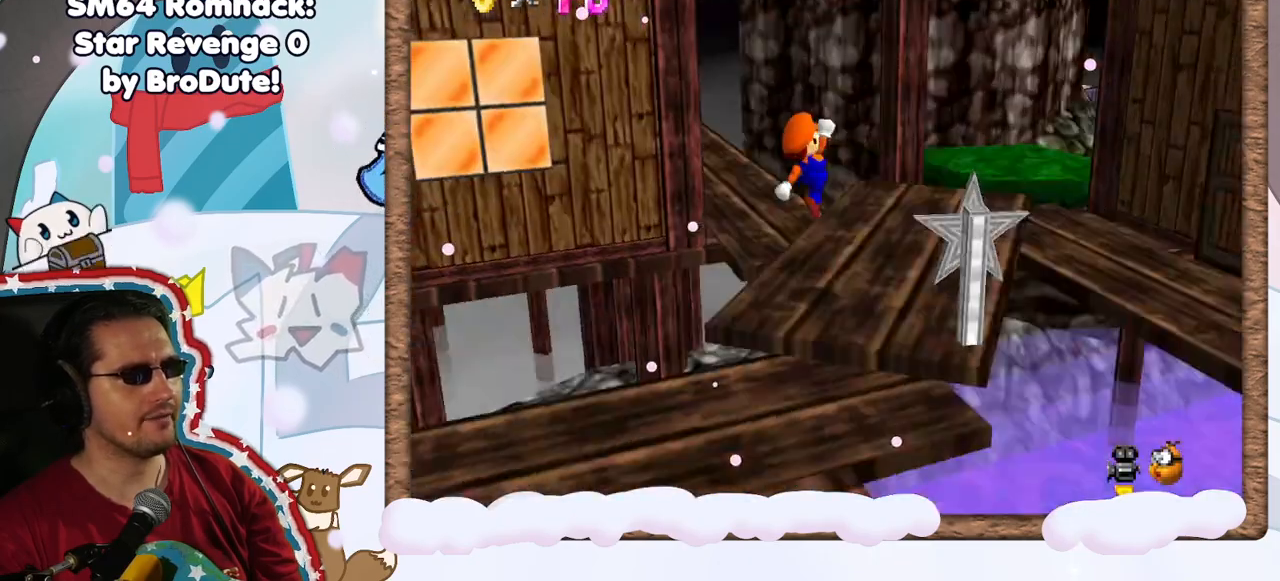
{"buttons": ["C_LEFT"], "left_stick": "center", "events": [[83, "C_RIGHT", "up"], [450, "C_LEFT", "down"]]}
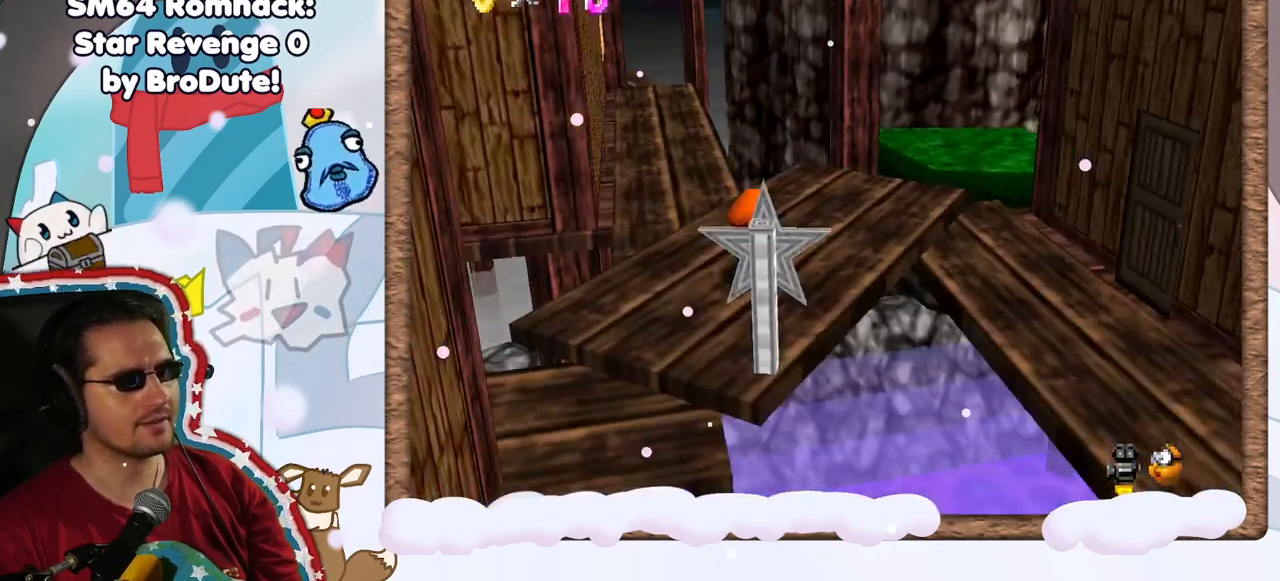
{"buttons": [], "left_stick": "up", "events": [[17, "left_stick", "up"], [50, "C_LEFT", "up"], [133, "left_stick", "up-right"], [300, "left_stick", "up"], [333, "C_RIGHT", "down"], [400, "C_RIGHT", "up"]]}